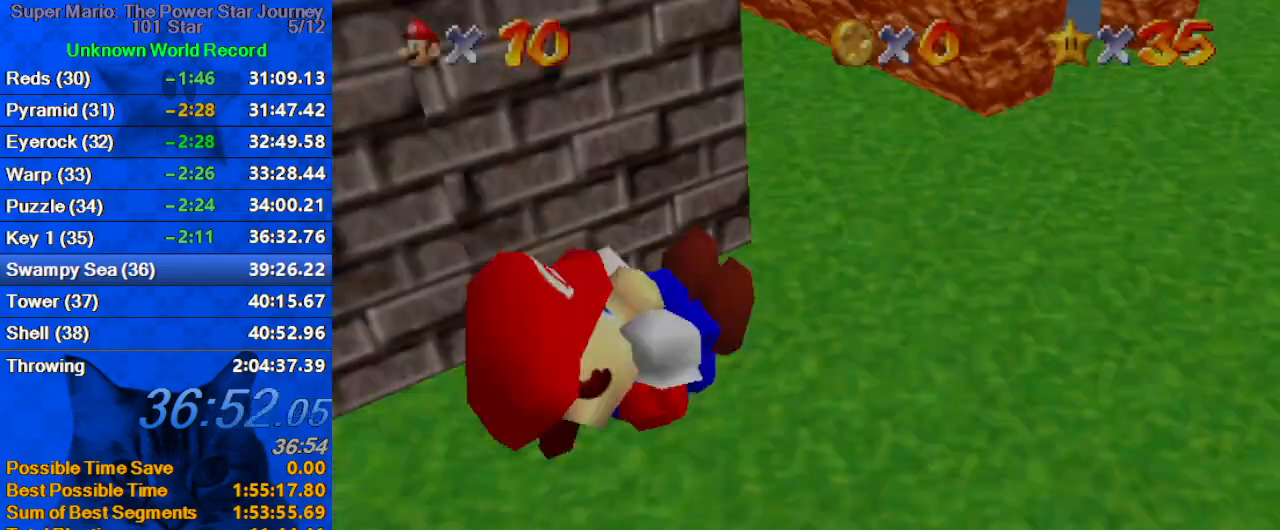
Gameplay with keyboard; each line is a JSON object with the keys held at the frame after it. "events" lists presses ("down") and releases ("up") of "a", "c", "ctrl", "d", "down", "left", "return", "right", "s", "shift", "up", "w", "x" and "y" between this image and that frame as [ms after this image, input, new state], when the widget could be followed in between. No other keys are recorded. Mouse input is not recorded.
{"keys": ["up"], "events": [[400, "up", "down"]]}
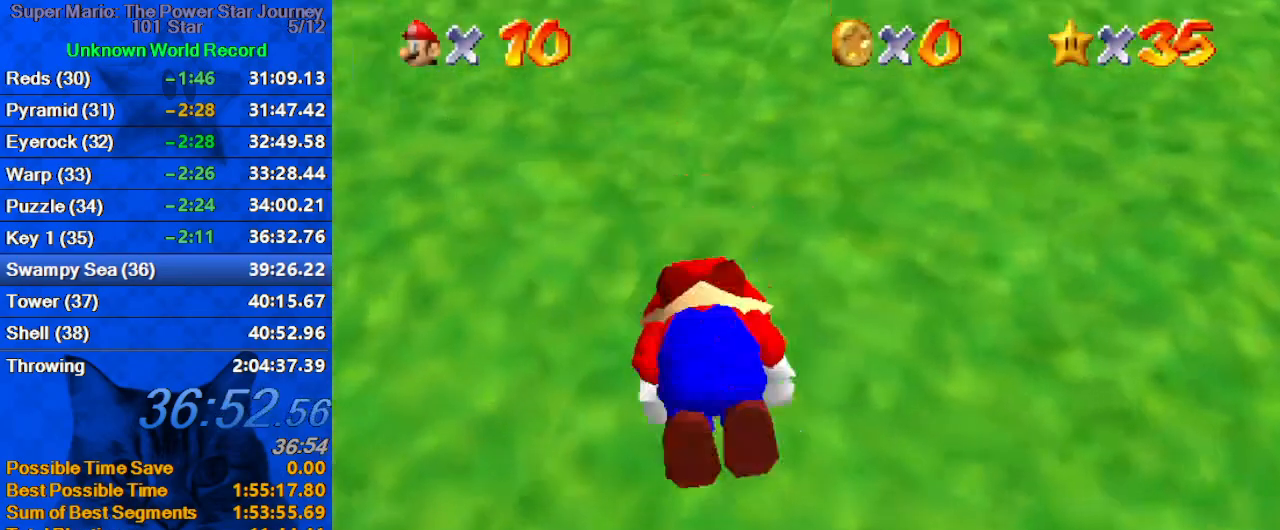
{"keys": ["up"], "events": []}
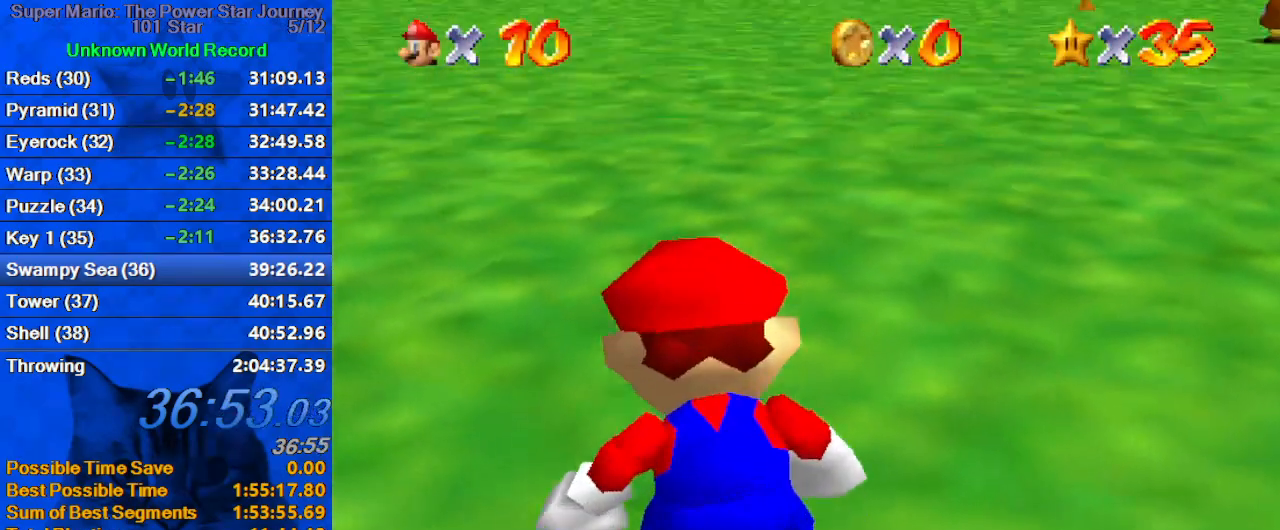
{"keys": ["up"], "events": []}
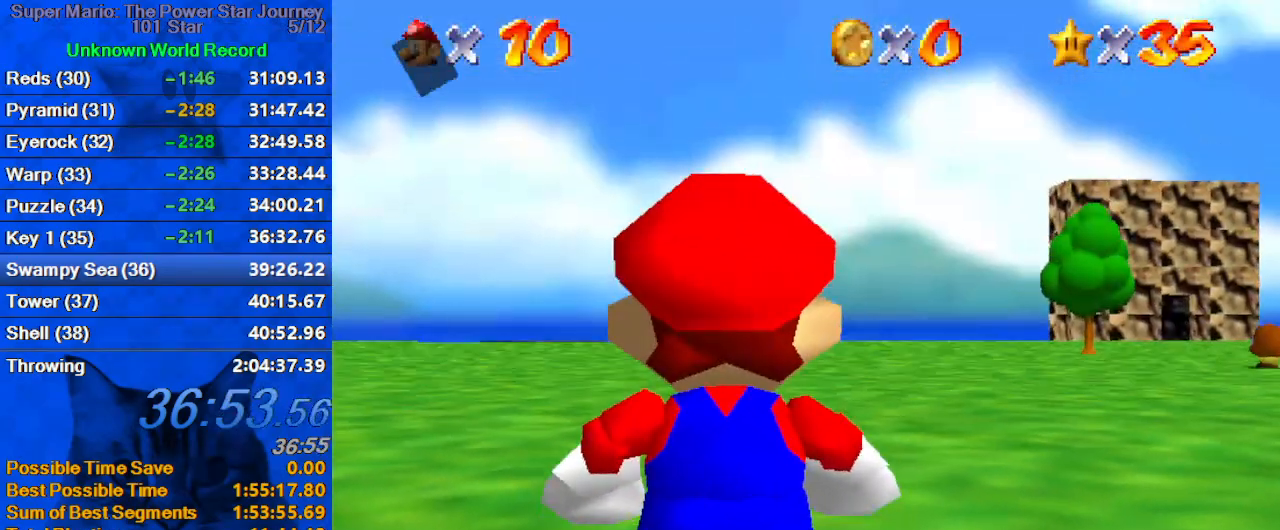
{"keys": ["up"], "events": [[233, "shift", "down"], [400, "shift", "up"]]}
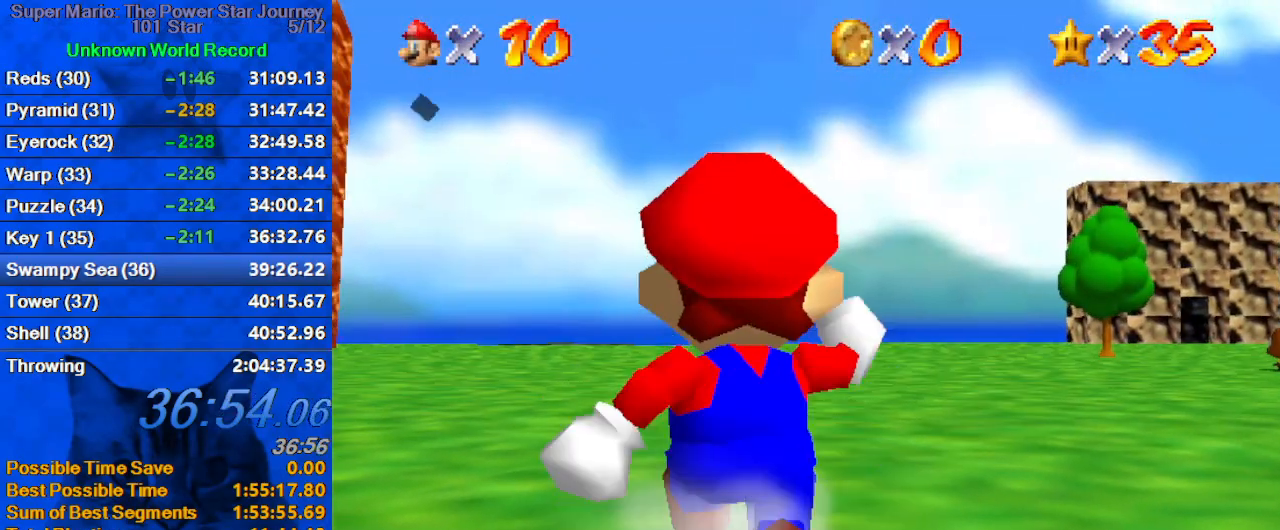
{"keys": ["shift", "up", "y"], "events": [[67, "left", "down"], [133, "left", "up"], [133, "y", "down"], [167, "shift", "down"]]}
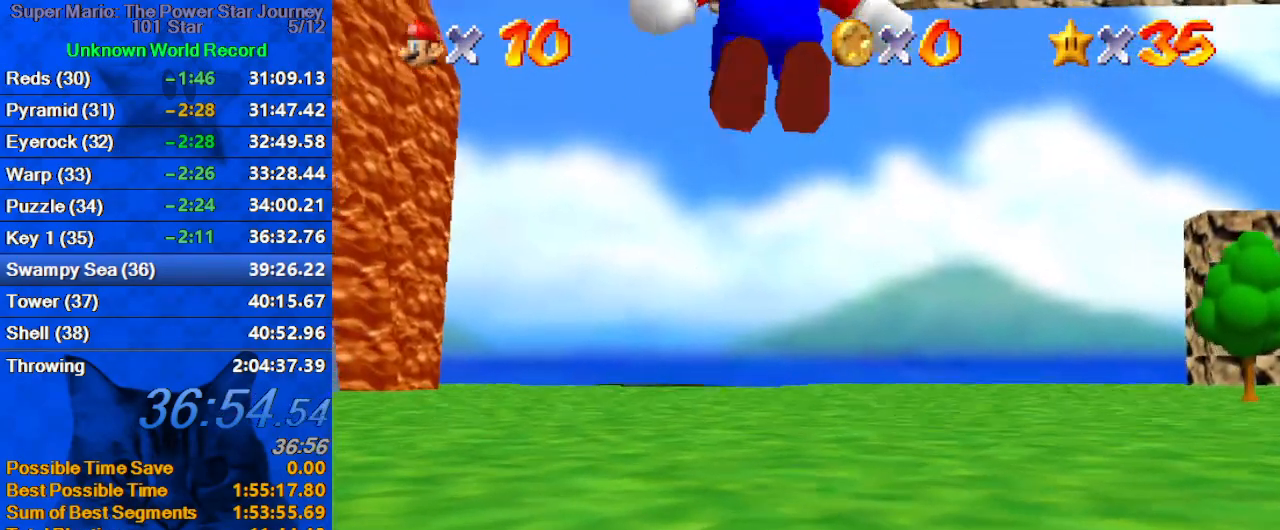
{"keys": ["up"], "events": [[100, "shift", "up"], [100, "y", "up"], [367, "left", "down"], [500, "left", "up"]]}
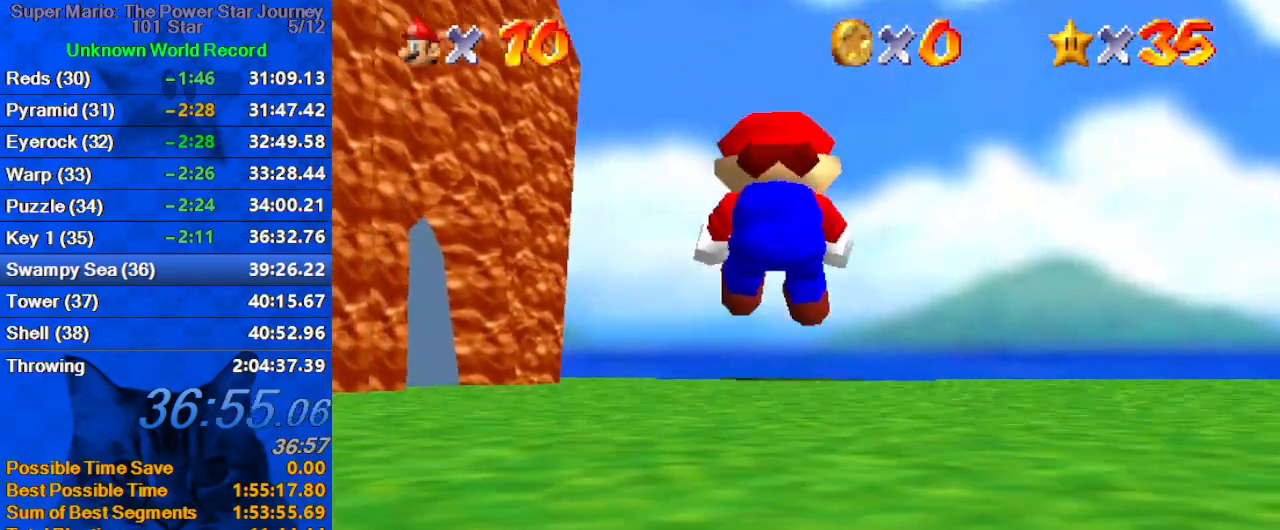
{"keys": ["ctrl", "shift", "up"], "events": [[67, "s", "down"], [200, "s", "up"], [433, "ctrl", "down"], [433, "shift", "down"]]}
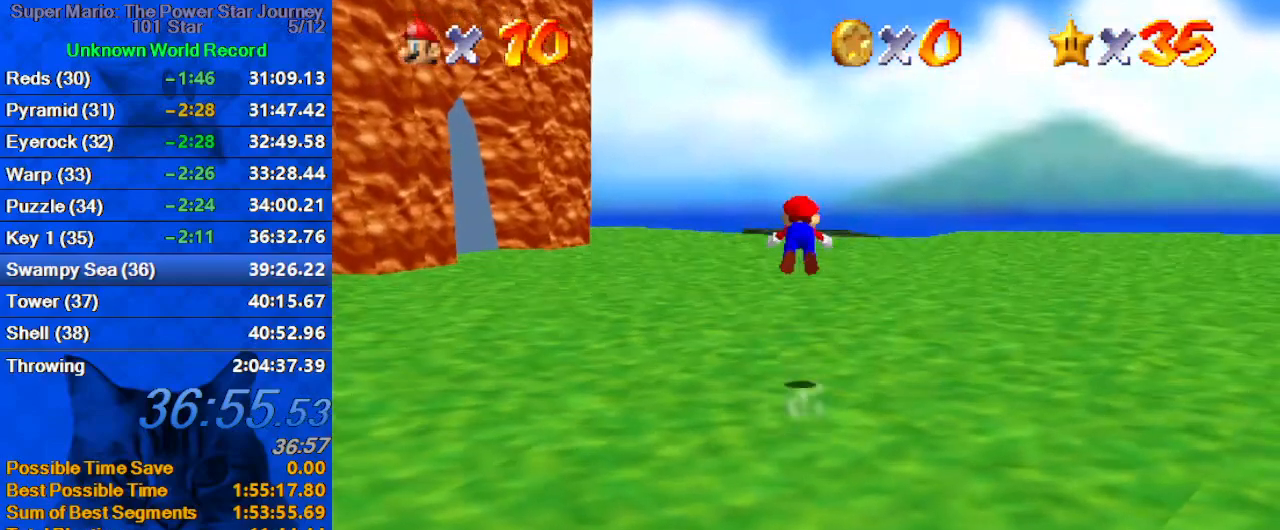
{"keys": ["s", "up"], "events": [[100, "ctrl", "up"], [100, "shift", "up"], [300, "w", "down"], [333, "w", "up"], [433, "s", "down"]]}
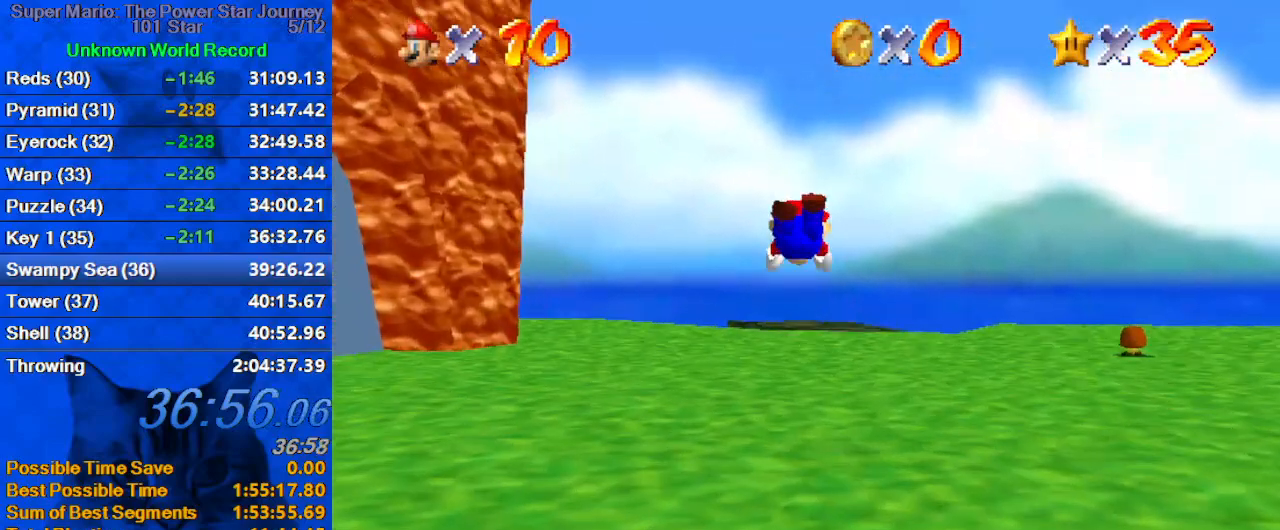
{"keys": ["up"], "events": [[100, "s", "up"], [333, "shift", "down"], [367, "ctrl", "down"], [467, "ctrl", "up"], [500, "shift", "up"]]}
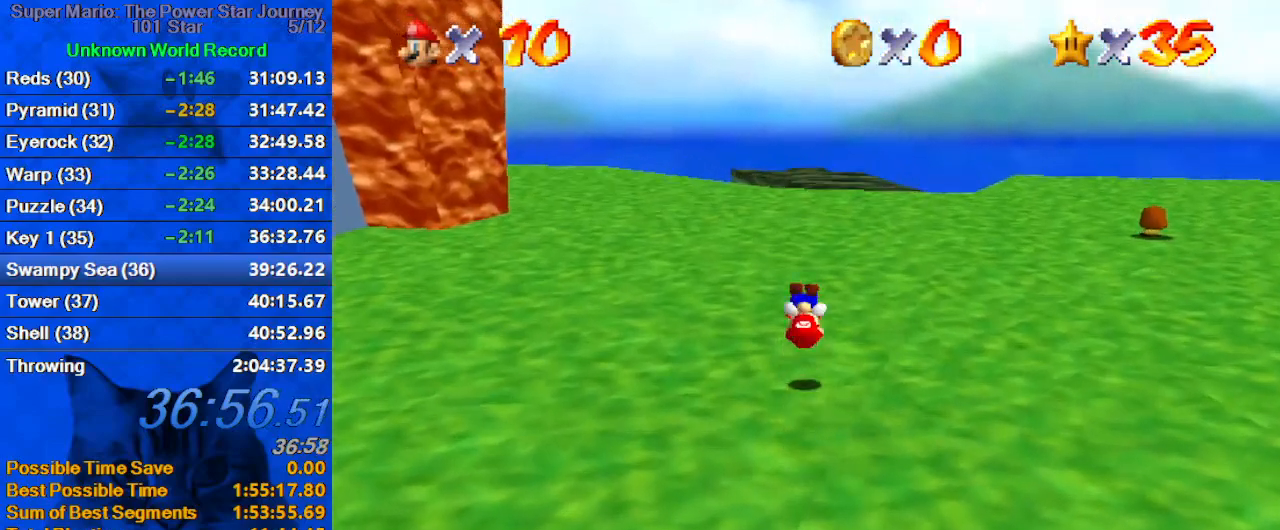
{"keys": ["ctrl", "up"], "events": [[367, "ctrl", "down"], [367, "y", "down"], [467, "y", "up"]]}
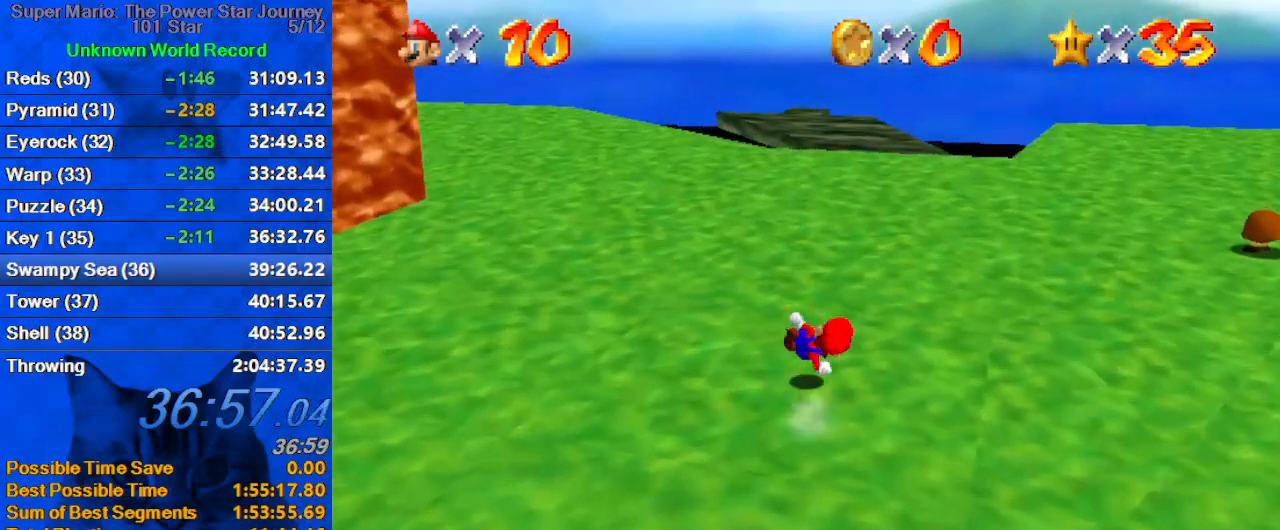
{"keys": ["up"], "events": [[33, "ctrl", "up"]]}
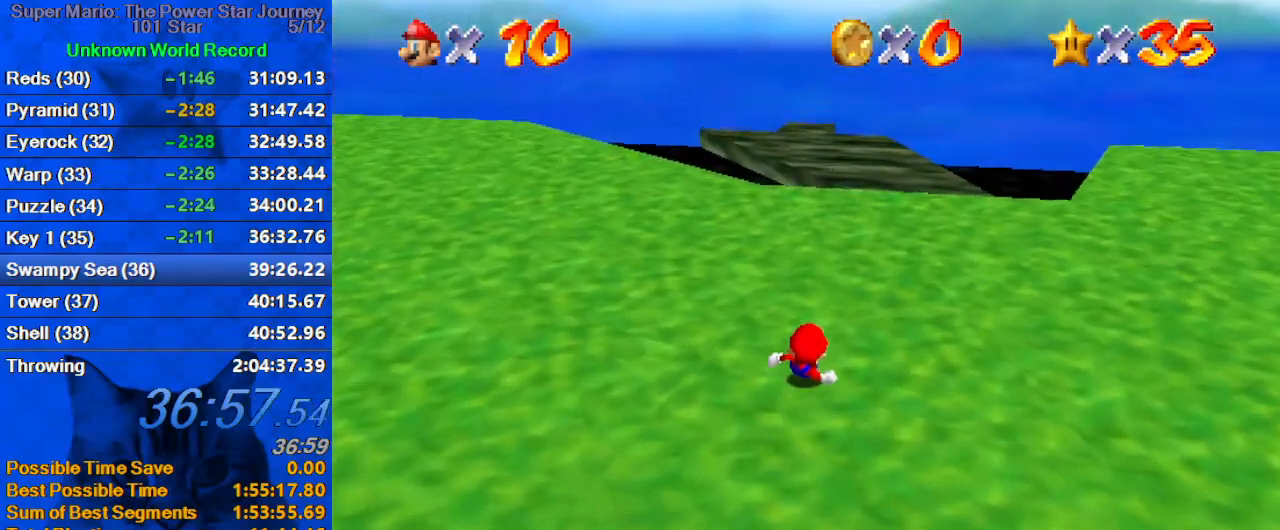
{"keys": ["up"], "events": [[133, "ctrl", "down"], [133, "shift", "down"], [267, "ctrl", "up"], [300, "shift", "up"]]}
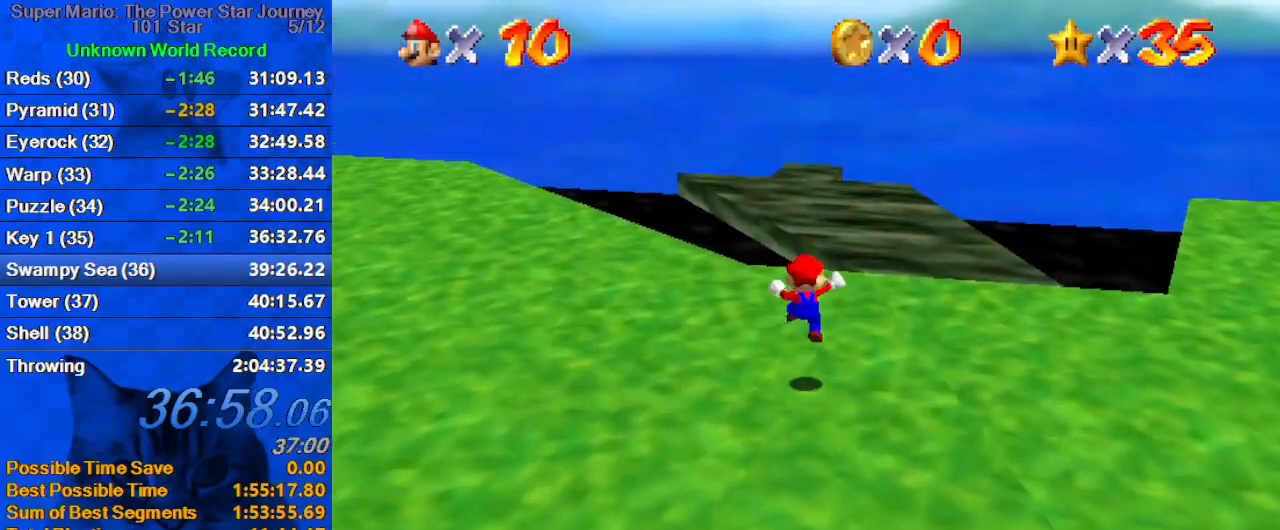
{"keys": ["ctrl", "up"], "events": [[200, "shift", "down"], [333, "shift", "up"], [367, "ctrl", "down"]]}
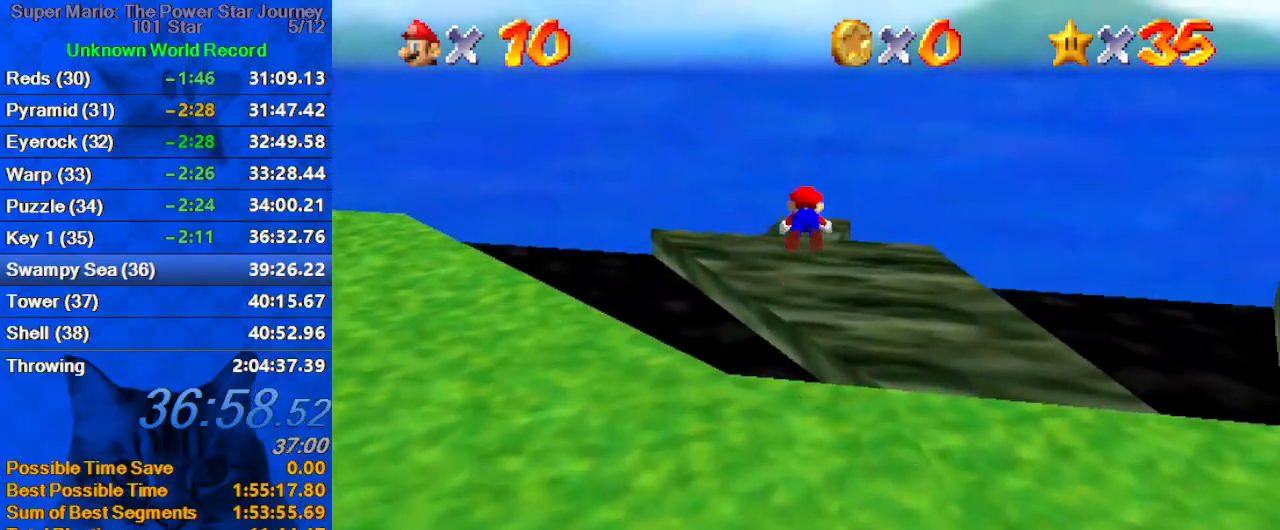
{"keys": ["up"], "events": [[33, "ctrl", "up"], [400, "ctrl", "down"], [400, "shift", "down"], [433, "ctrl", "up"], [433, "shift", "up"]]}
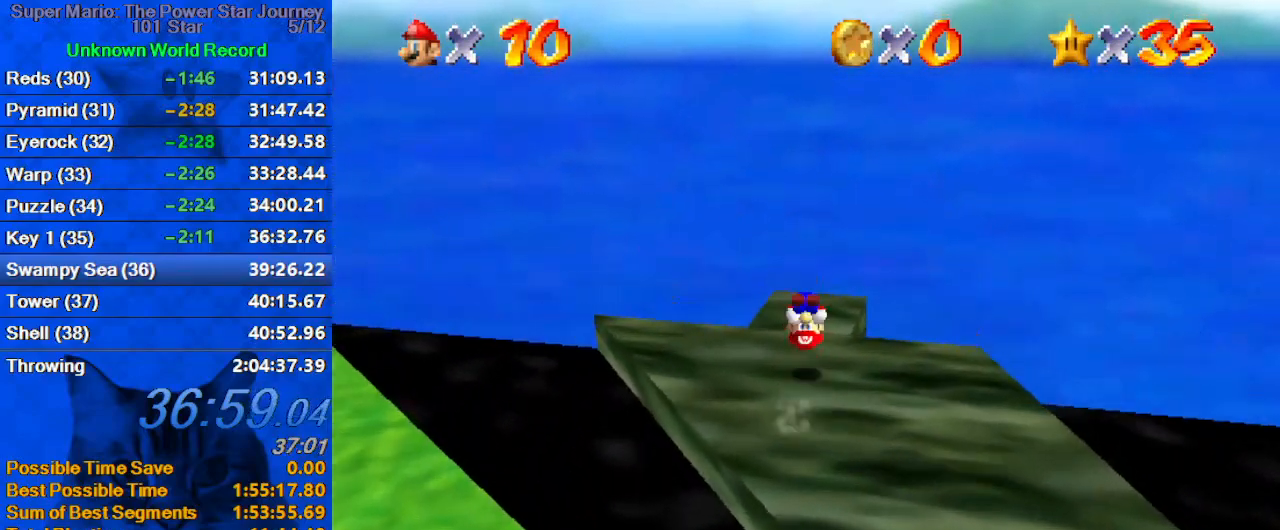
{"keys": ["down"], "events": [[33, "up", "up"], [133, "down", "down"]]}
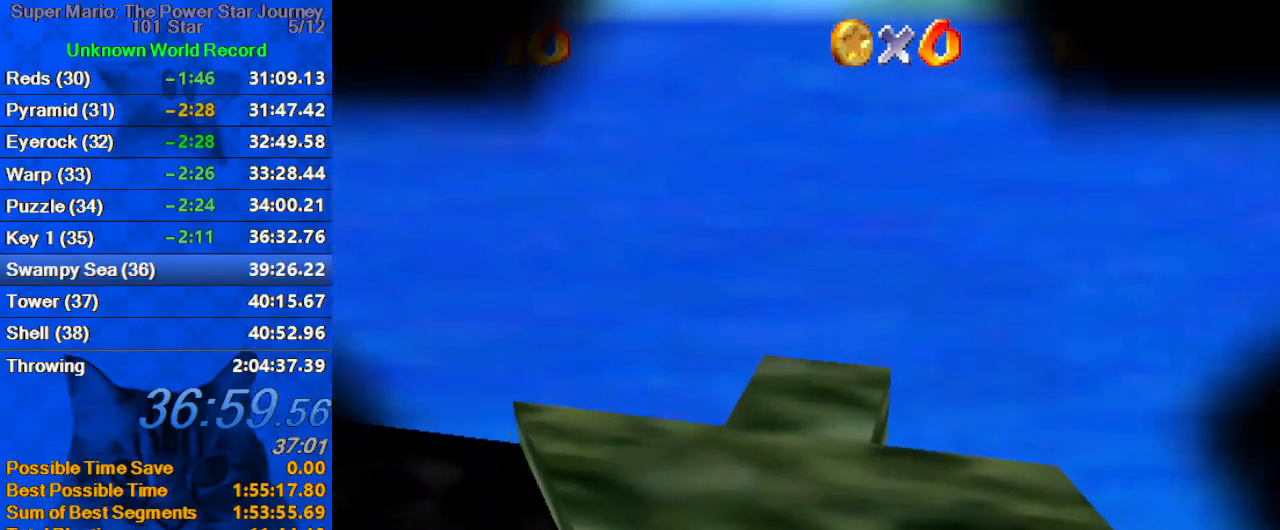
{"keys": [], "events": [[33, "down", "up"]]}
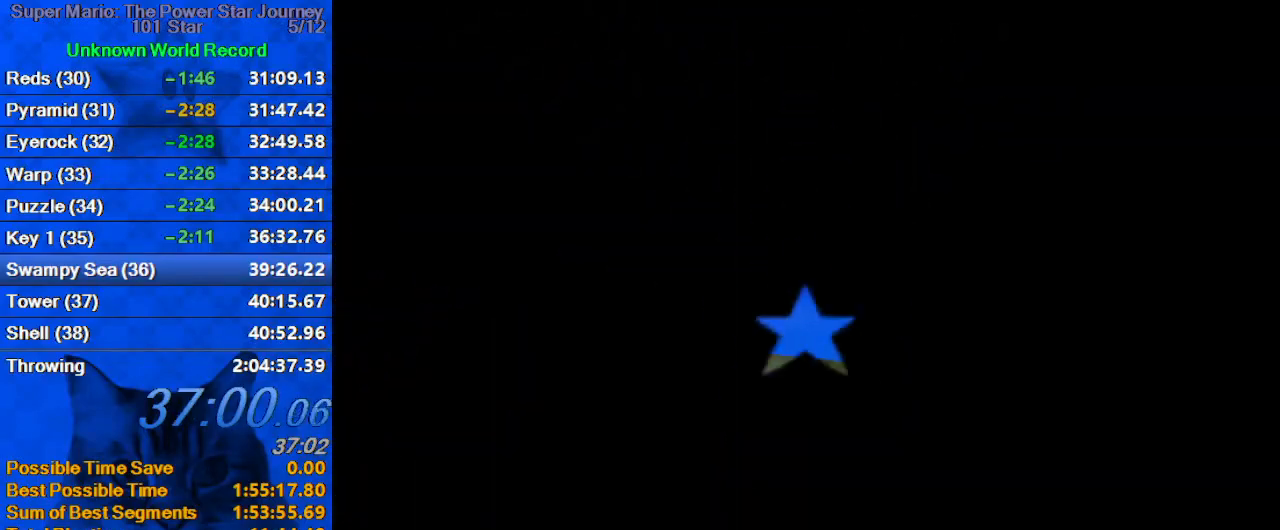
{"keys": [], "events": [[333, "shift", "down"], [433, "shift", "up"]]}
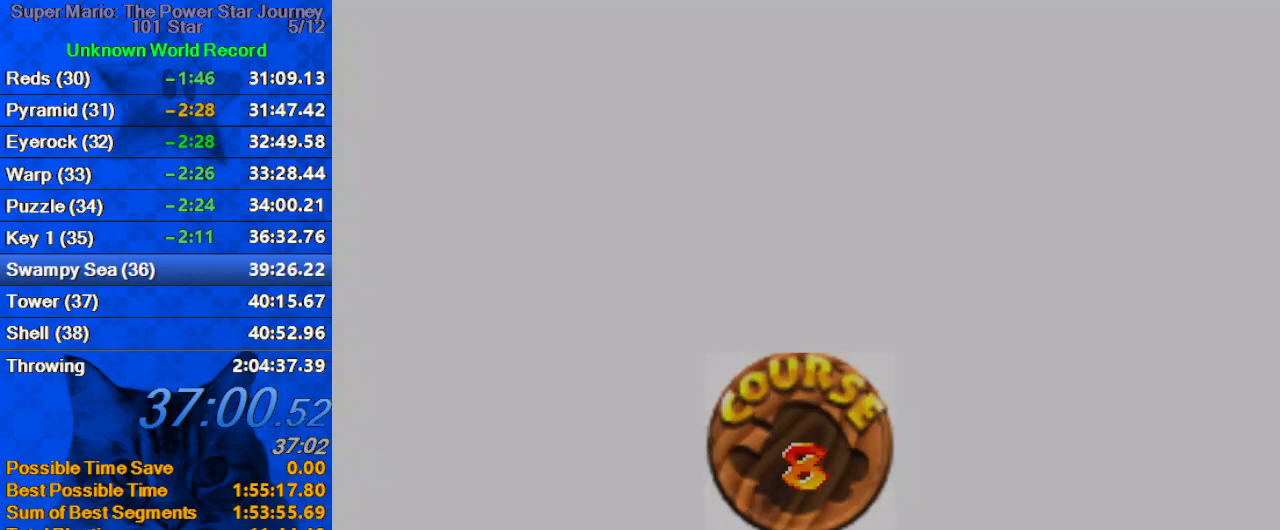
{"keys": [], "events": [[33, "shift", "down"], [133, "shift", "up"], [200, "shift", "down"], [300, "shift", "up"], [400, "shift", "down"], [433, "shift", "up"]]}
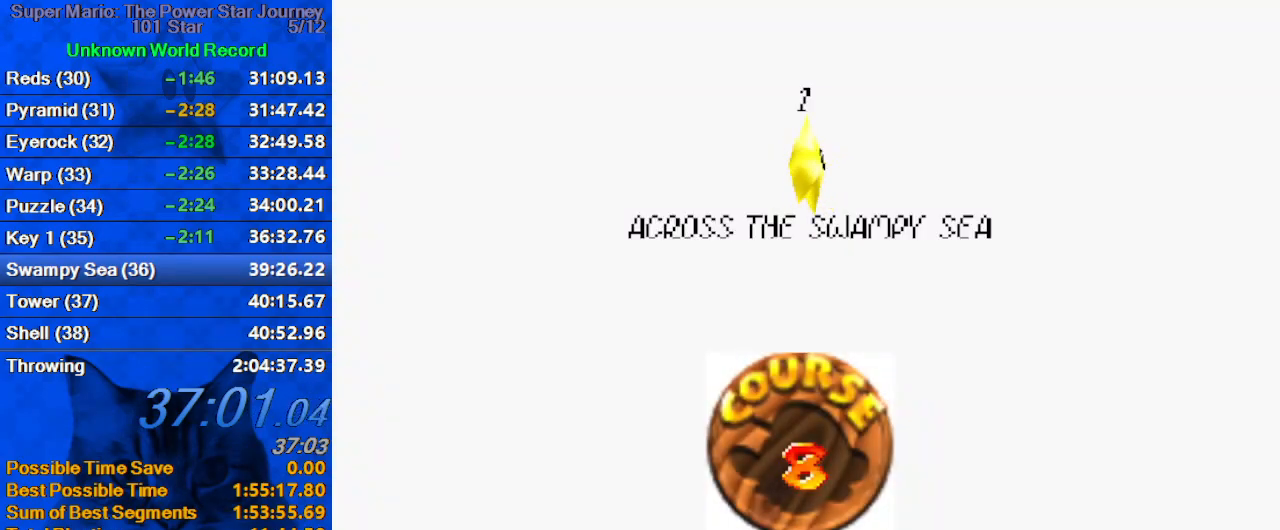
{"keys": ["shift"], "events": [[33, "shift", "down"], [100, "shift", "up"], [167, "shift", "down"], [233, "shift", "up"], [333, "shift", "down"], [367, "shift", "up"], [400, "shift", "down"]]}
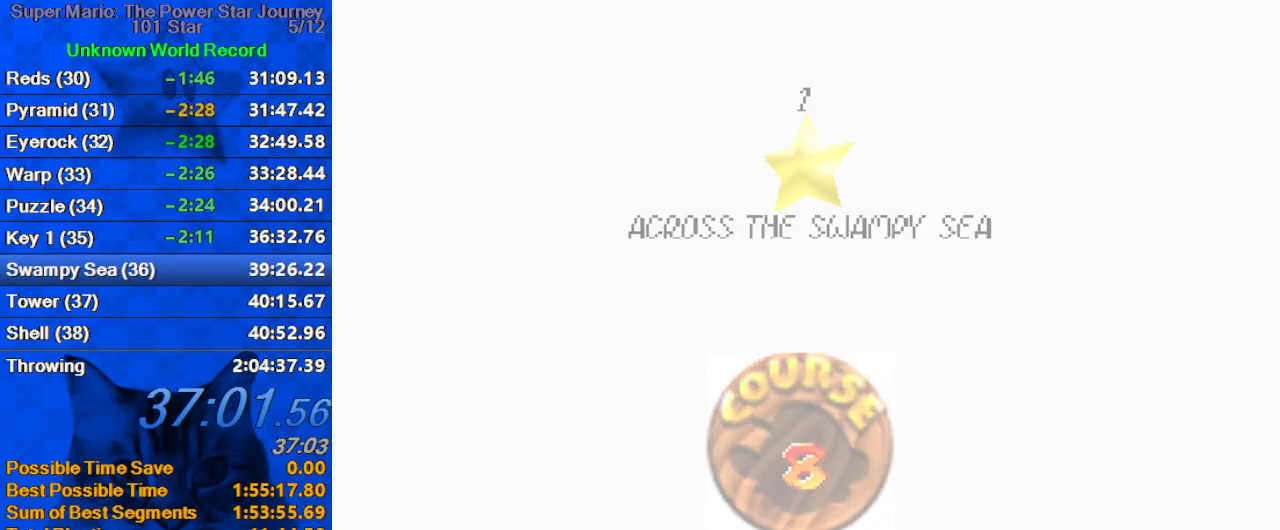
{"keys": [], "events": [[67, "shift", "up"]]}
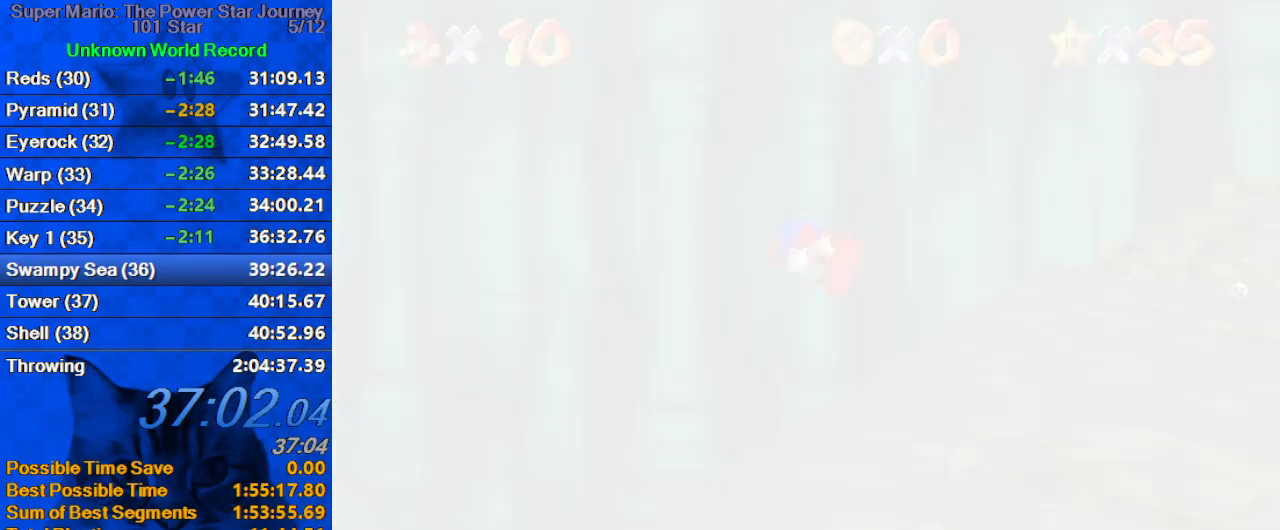
{"keys": [], "events": [[33, "a", "down"], [67, "a", "up"], [100, "a", "down"], [267, "a", "up"], [300, "c", "down"], [333, "s", "down"], [433, "c", "up"], [500, "s", "up"]]}
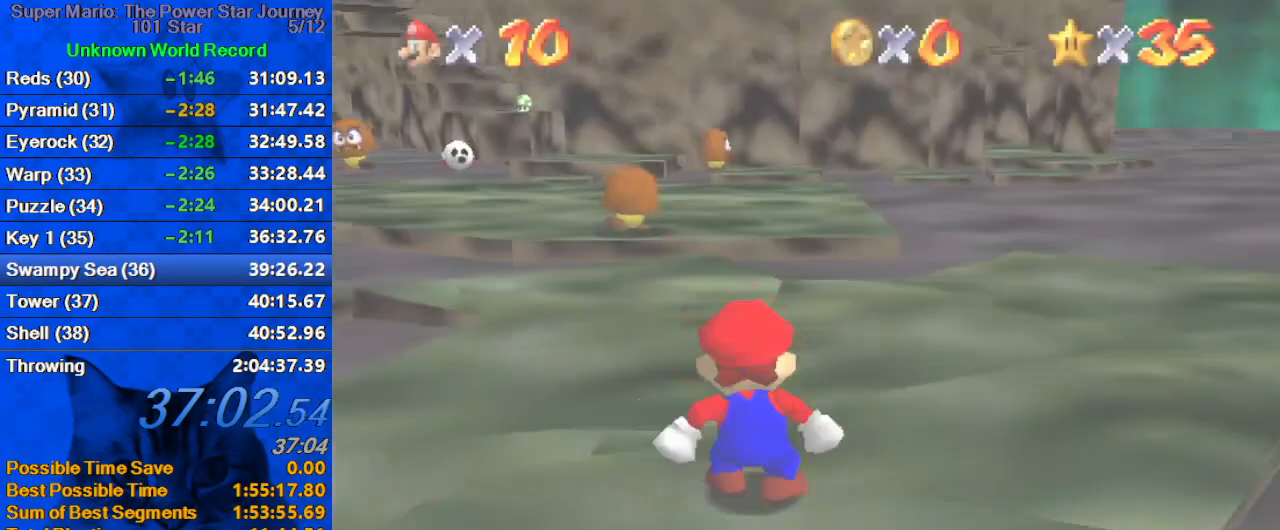
{"keys": ["up"], "events": [[267, "up", "down"]]}
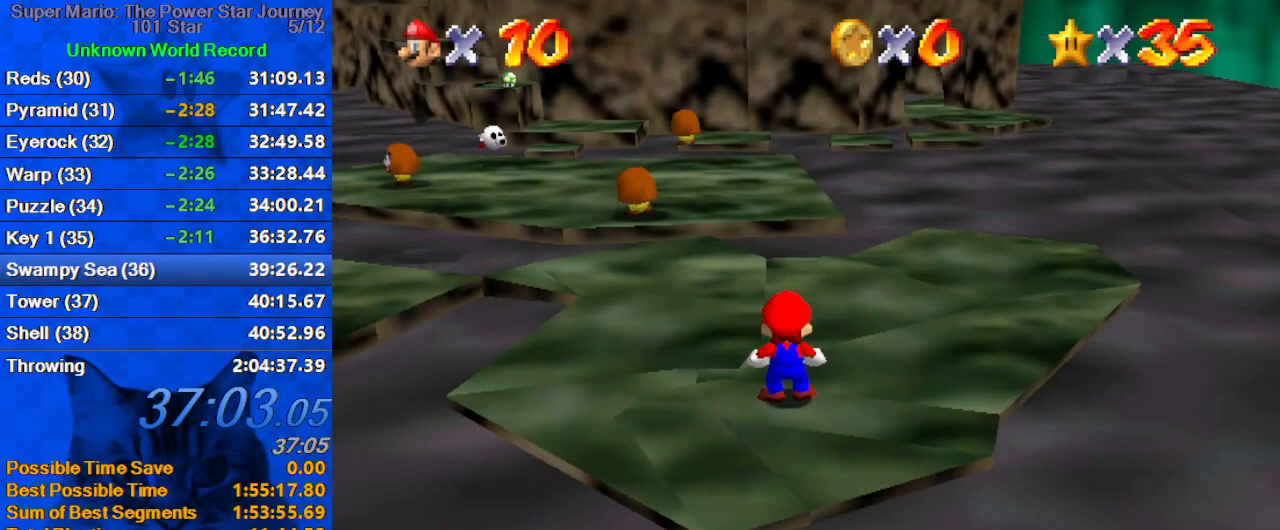
{"keys": ["shift", "up"], "events": [[433, "shift", "down"]]}
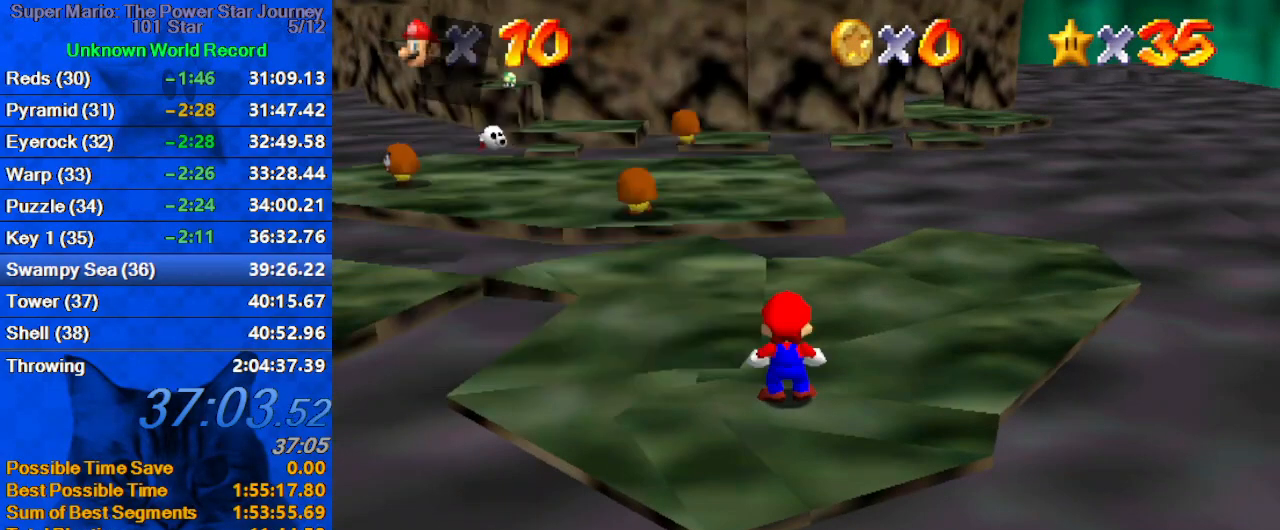
{"keys": ["up"], "events": [[100, "shift", "up"], [300, "shift", "down"], [500, "shift", "up"]]}
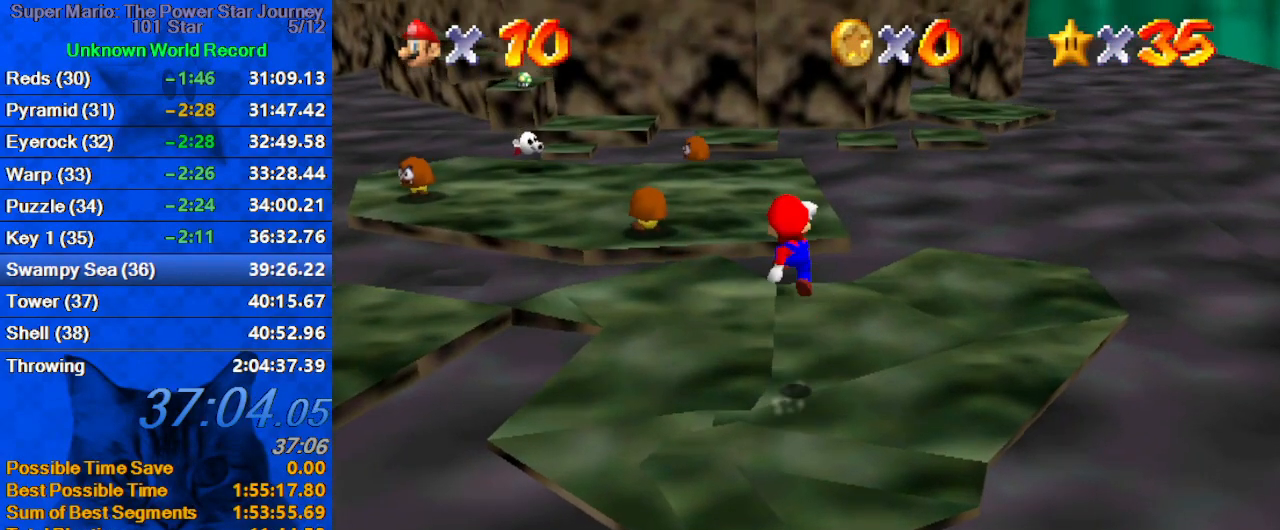
{"keys": ["ctrl", "shift", "up"], "events": [[400, "ctrl", "down"], [467, "shift", "down"]]}
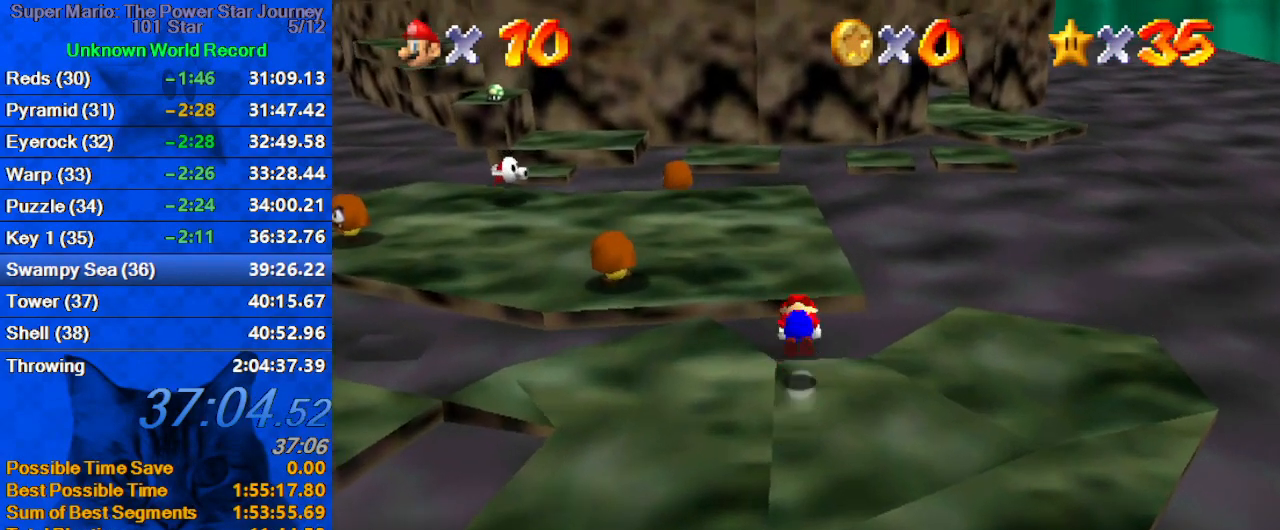
{"keys": ["up"], "events": [[100, "ctrl", "up"], [100, "shift", "up"], [200, "d", "down"], [267, "d", "up"], [367, "d", "down"], [467, "d", "up"]]}
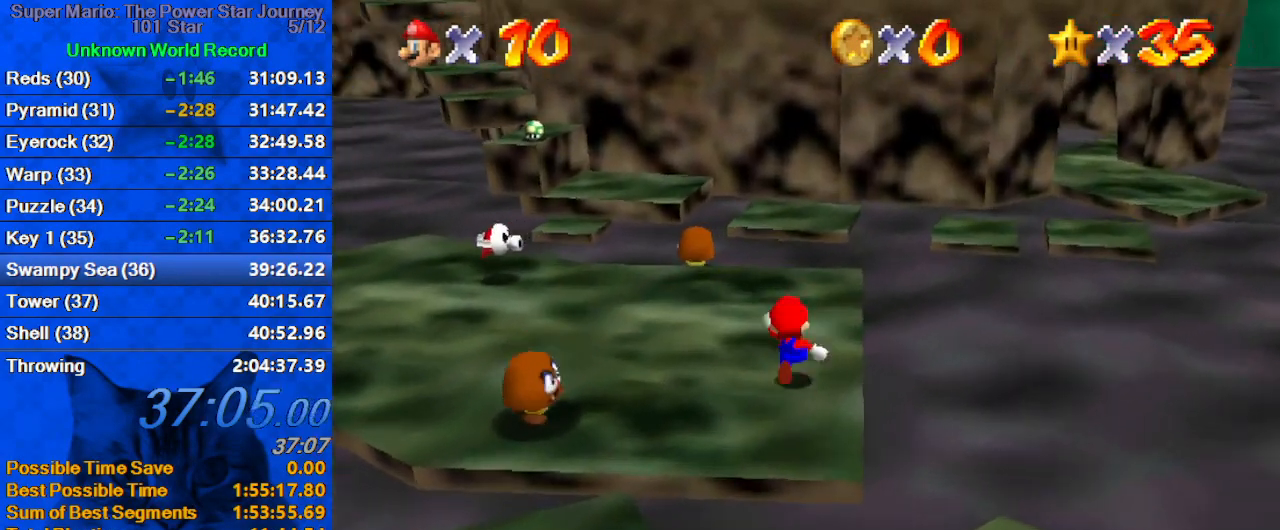
{"keys": ["up"], "events": [[67, "d", "down"], [233, "d", "up"], [233, "right", "down"], [333, "right", "up"]]}
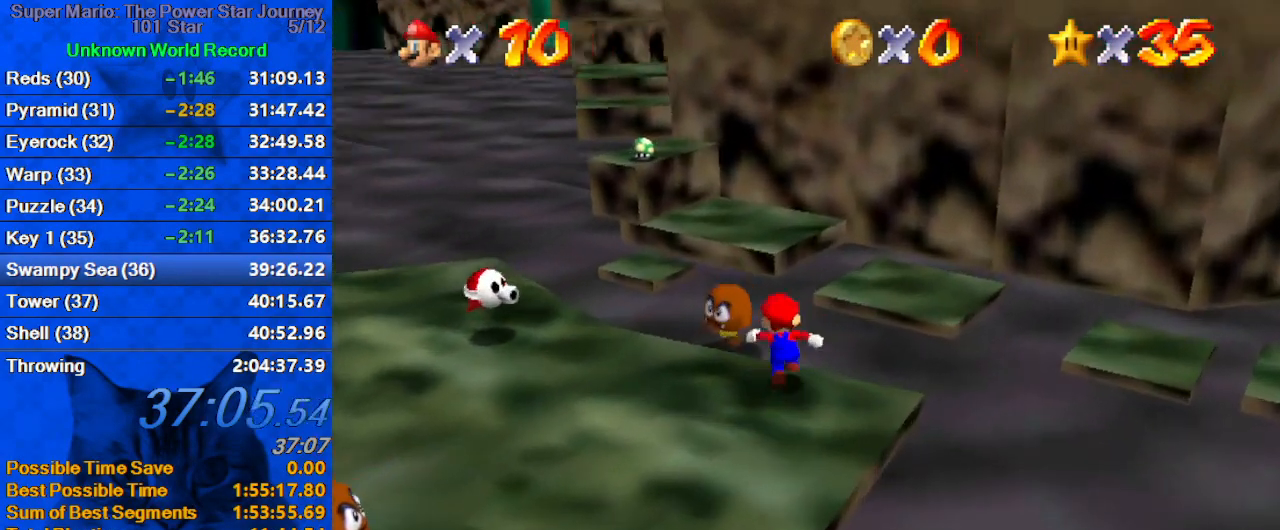
{"keys": ["down", "left", "shift"], "events": [[33, "shift", "down"], [167, "left", "down"], [400, "a", "down"], [467, "a", "up"], [467, "up", "up"], [500, "down", "down"]]}
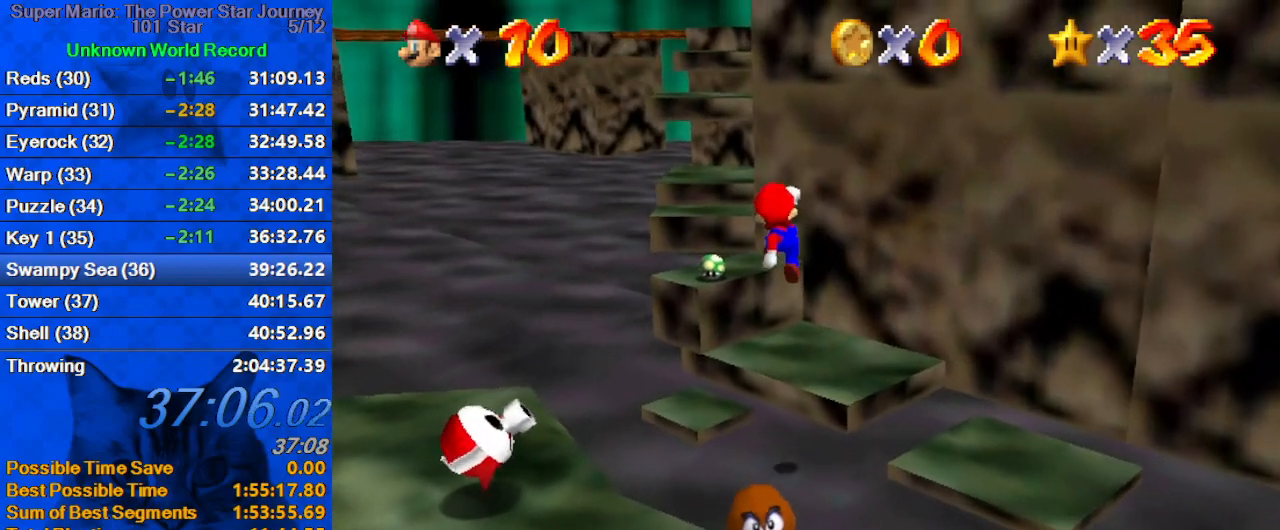
{"keys": ["left", "shift"], "events": [[33, "a", "down"], [133, "a", "up"], [133, "down", "up"], [200, "ctrl", "down"], [233, "up", "down"], [333, "a", "down"], [367, "up", "up"], [467, "ctrl", "up"], [500, "a", "up"]]}